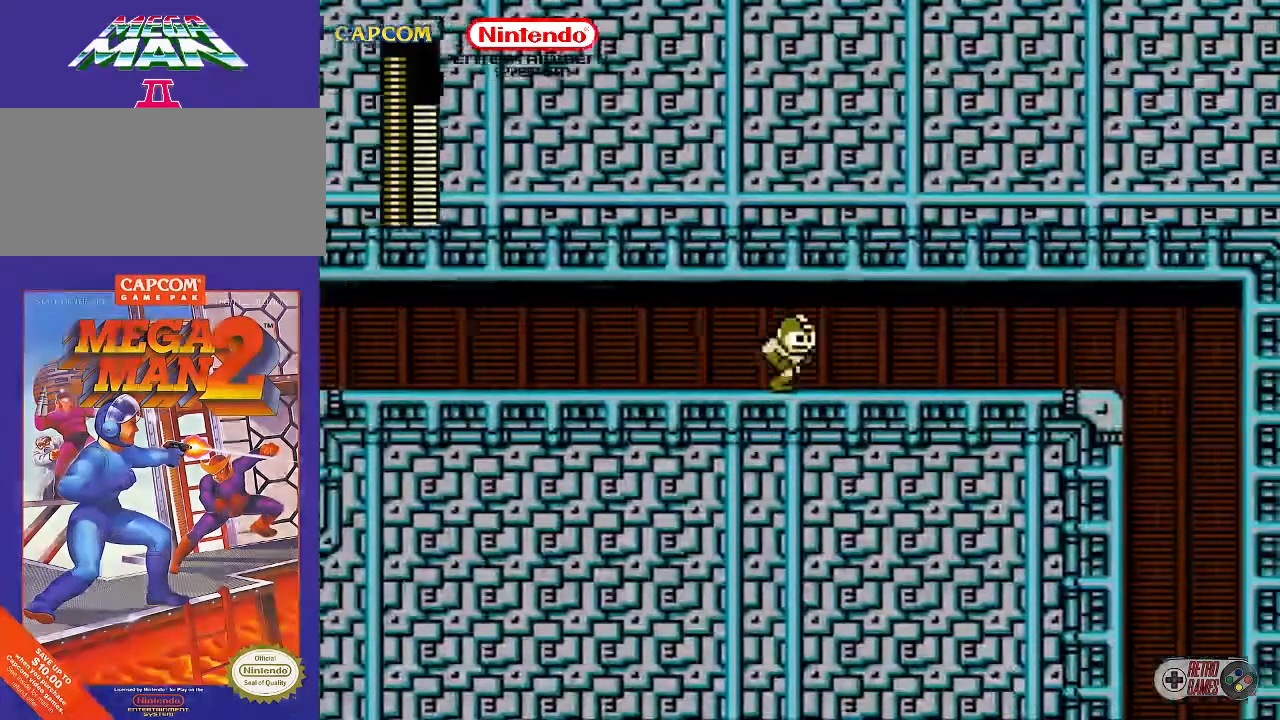
Gameplay with a controller (Nintendo layout); each line is a JSON object with the inputs held at the frame after it. "events" lists button and stick changes between this image and that frame as [ms after this image, input, new state], when the widget could be followed in between. Not read: L3 R3.
{"buttons": ["DPAD_RIGHT"], "events": []}
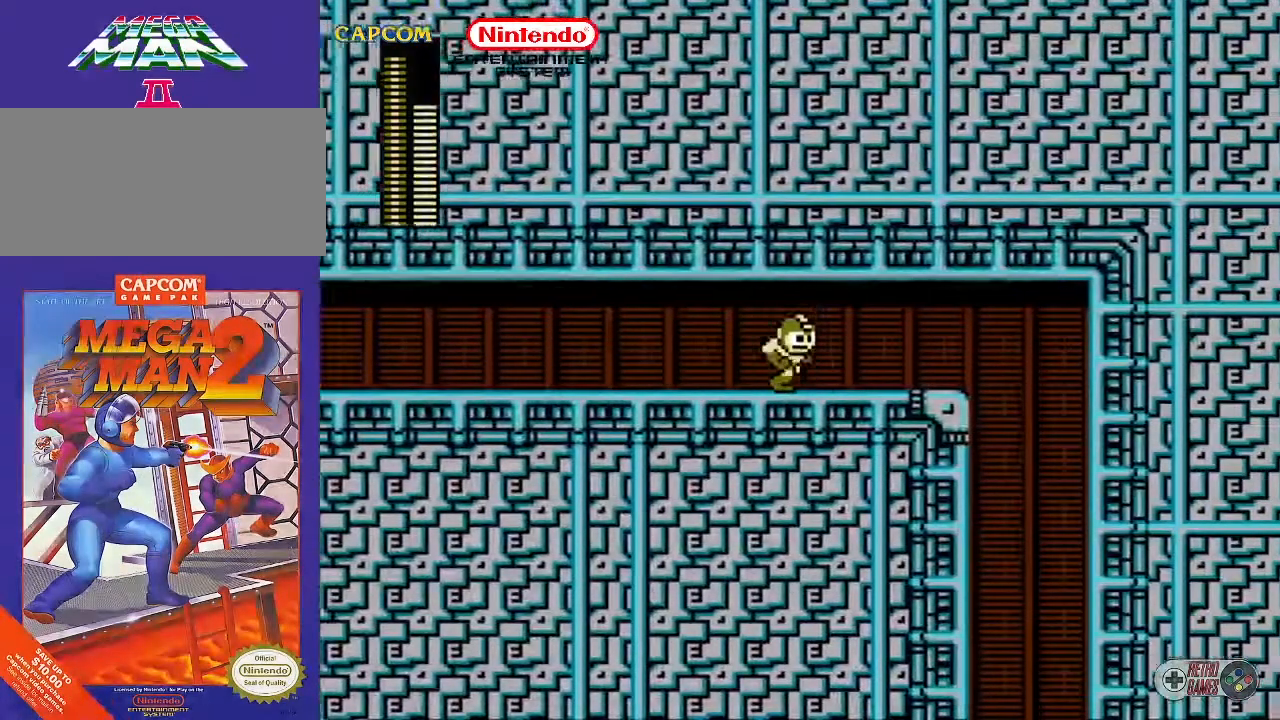
{"buttons": ["DPAD_RIGHT"], "events": []}
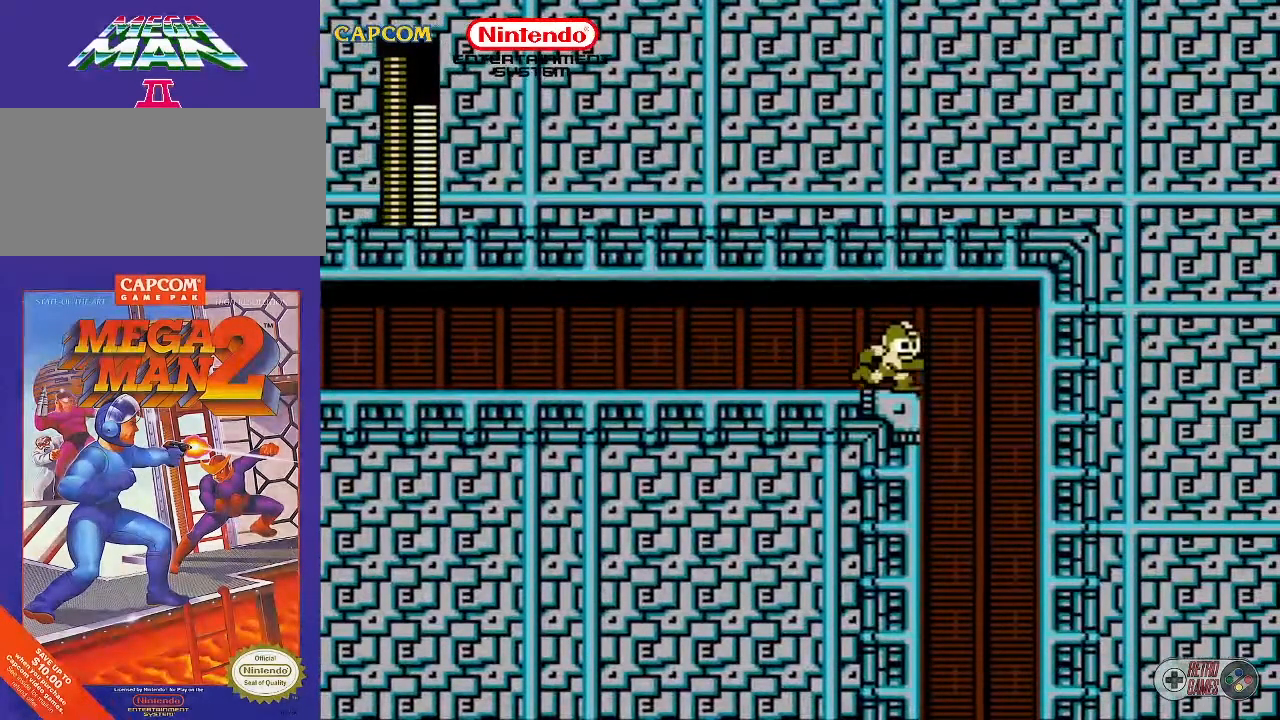
{"buttons": ["DPAD_UP", "DPAD_LEFT"], "events": [[217, "DPAD_RIGHT", "up"], [317, "DPAD_LEFT", "down"], [317, "DPAD_UP", "down"]]}
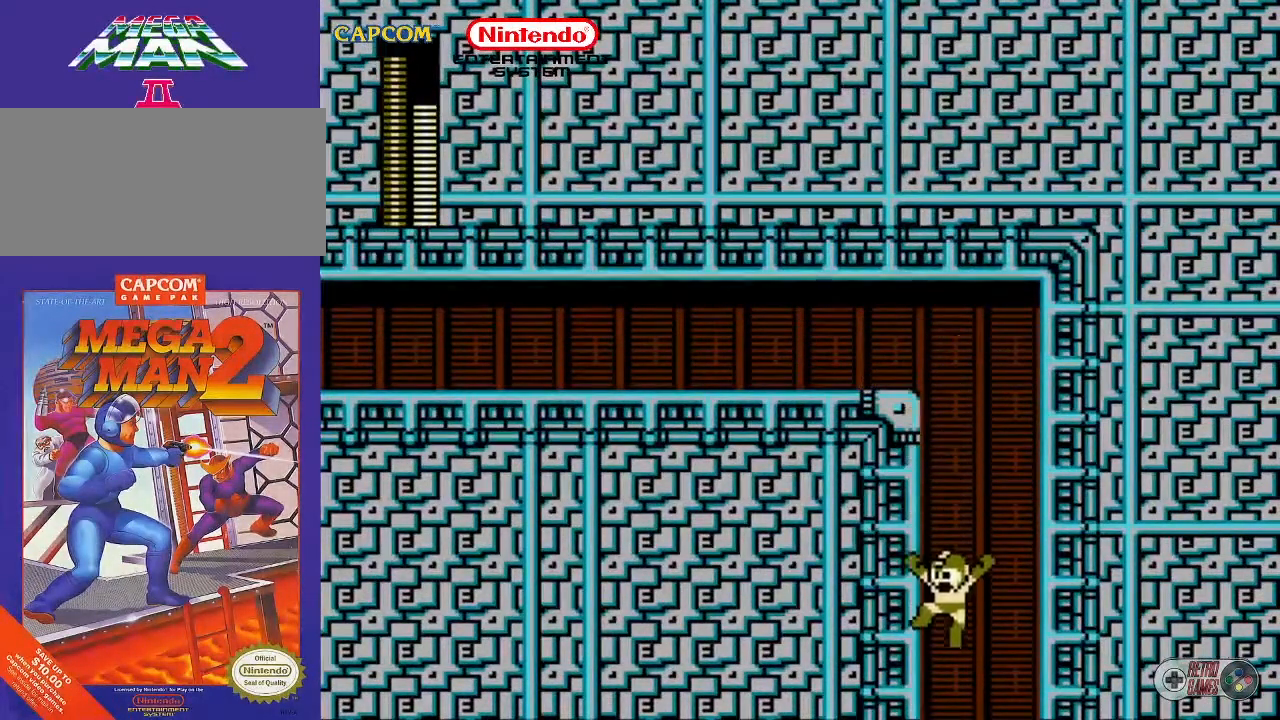
{"buttons": ["DPAD_LEFT"], "events": [[400, "DPAD_UP", "up"]]}
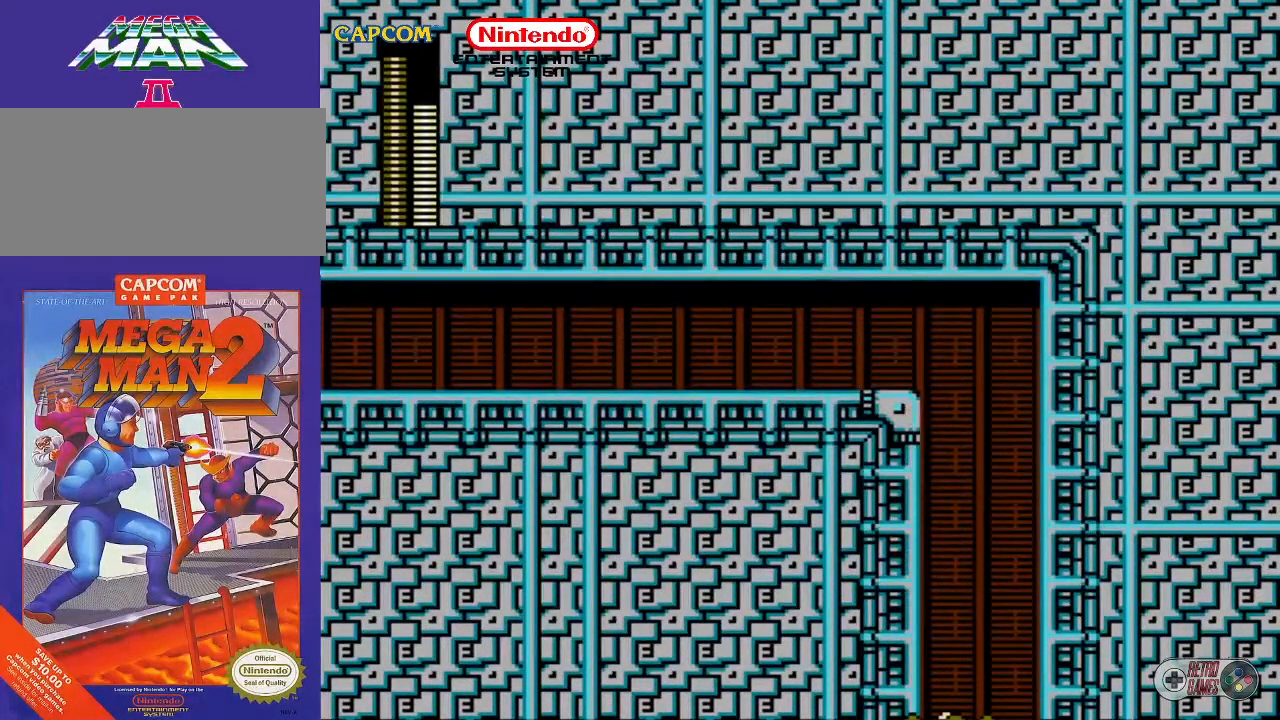
{"buttons": ["DPAD_LEFT"], "events": []}
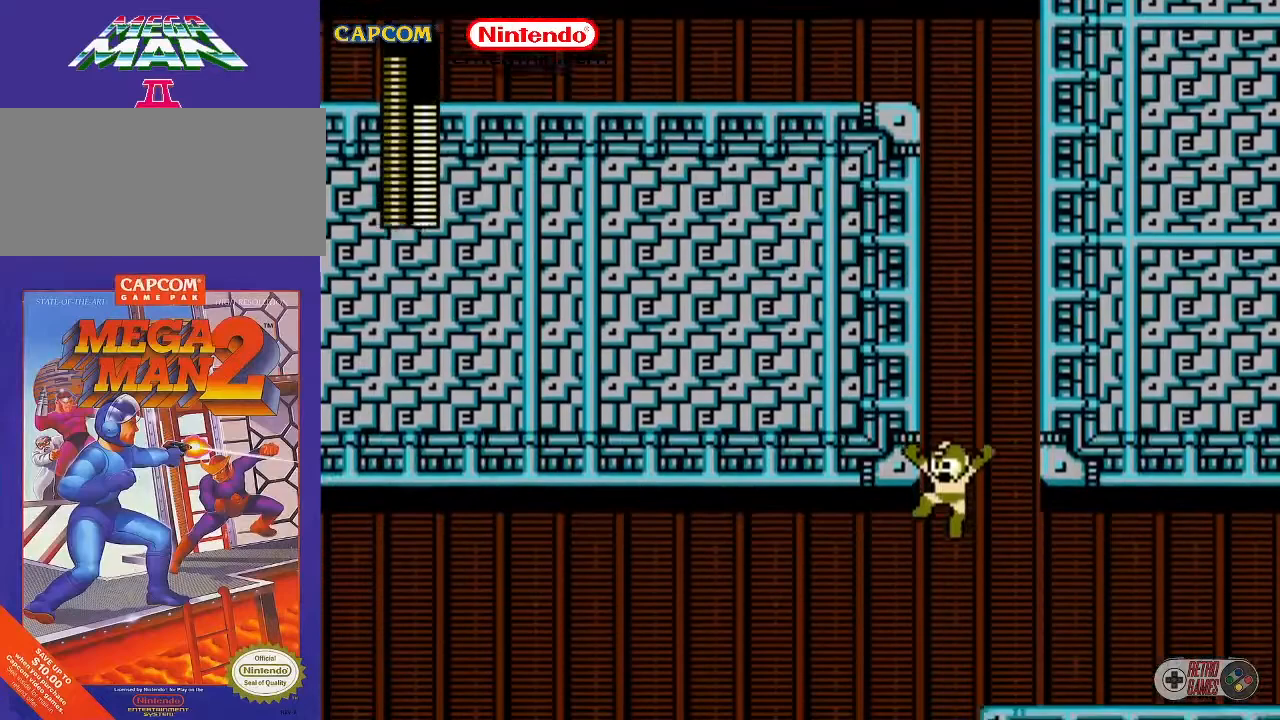
{"buttons": ["DPAD_LEFT"], "events": []}
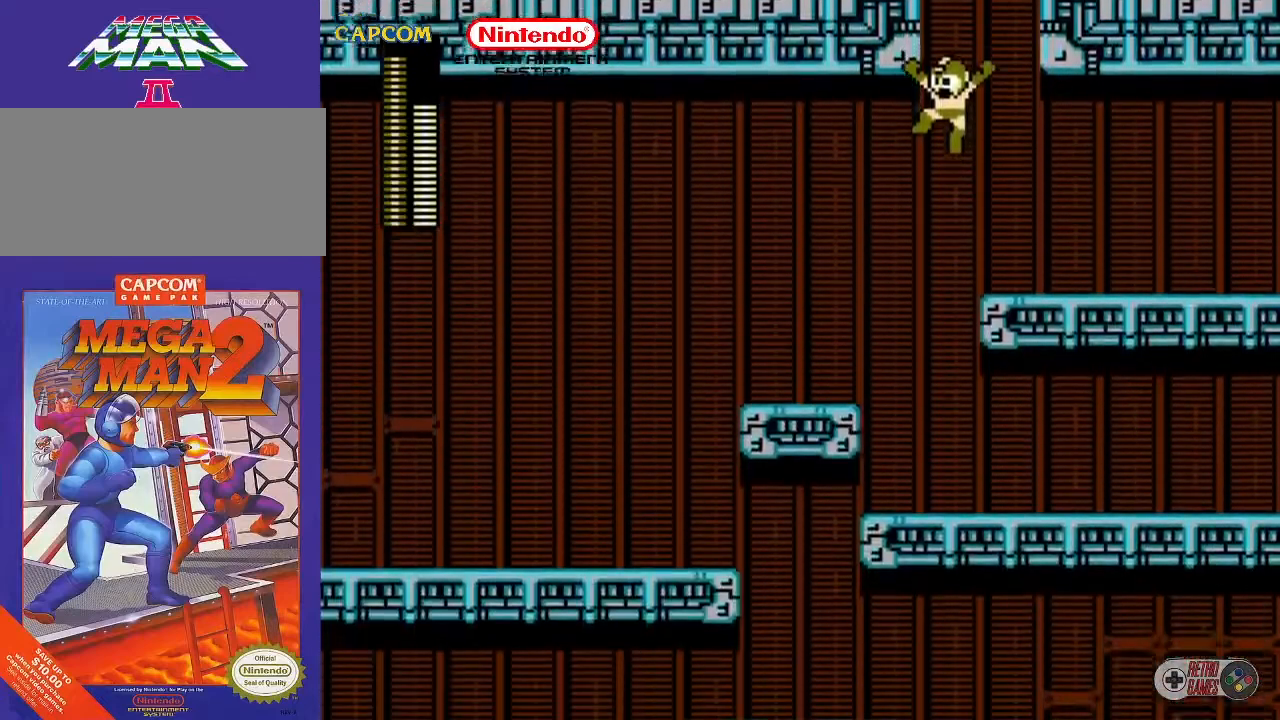
{"buttons": ["DPAD_LEFT"], "events": []}
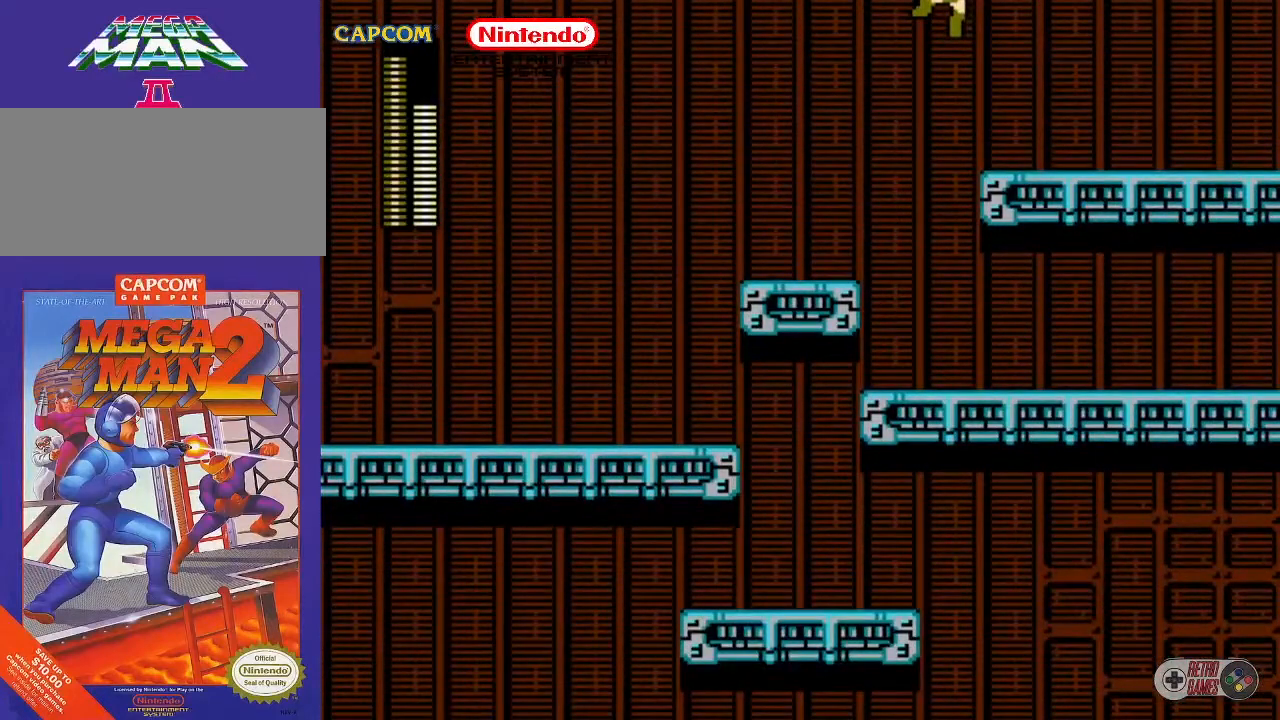
{"buttons": ["DPAD_LEFT"], "events": []}
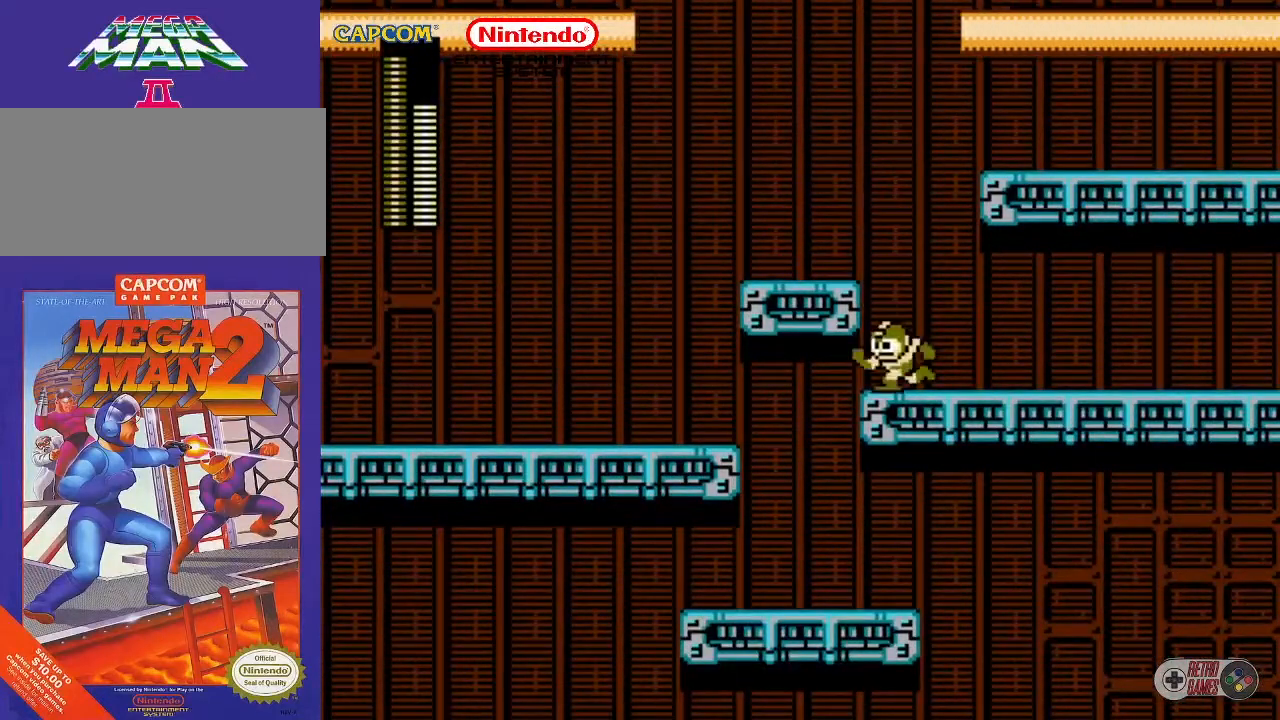
{"buttons": ["DPAD_LEFT"], "events": [[50, "A", "down"], [217, "A", "up"]]}
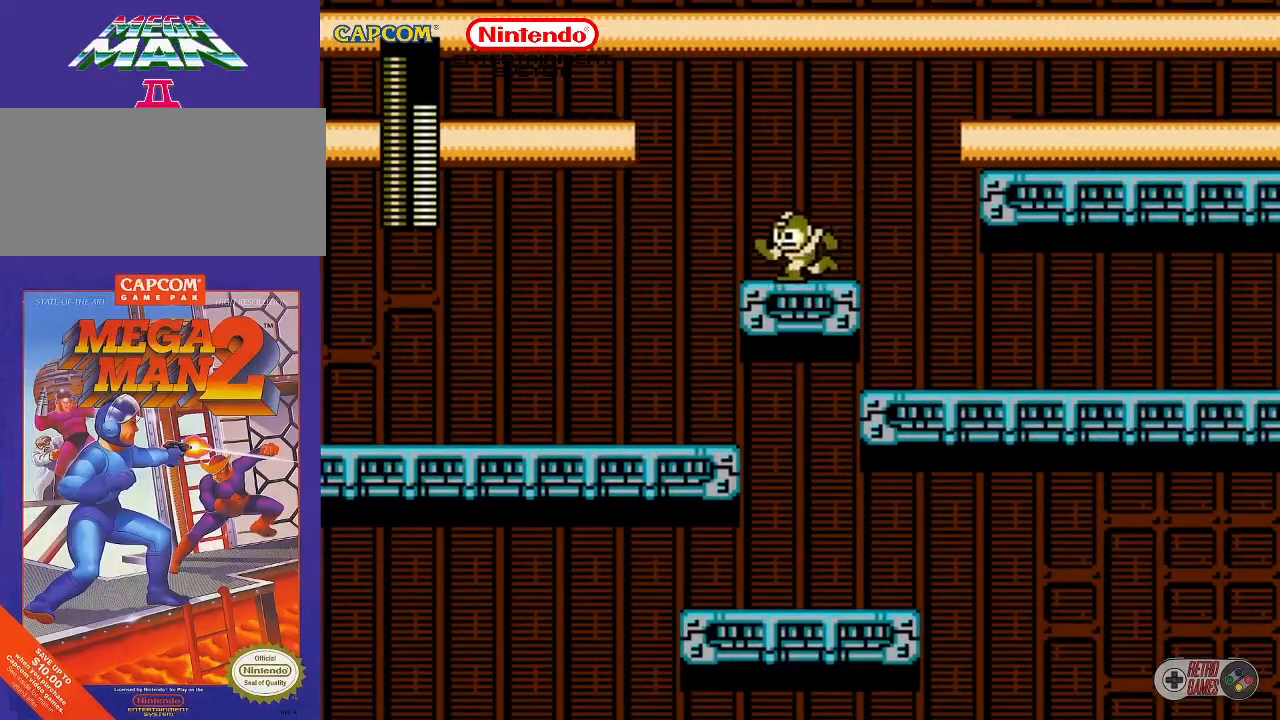
{"buttons": ["DPAD_RIGHT"], "events": [[317, "DPAD_LEFT", "up"], [433, "DPAD_RIGHT", "down"]]}
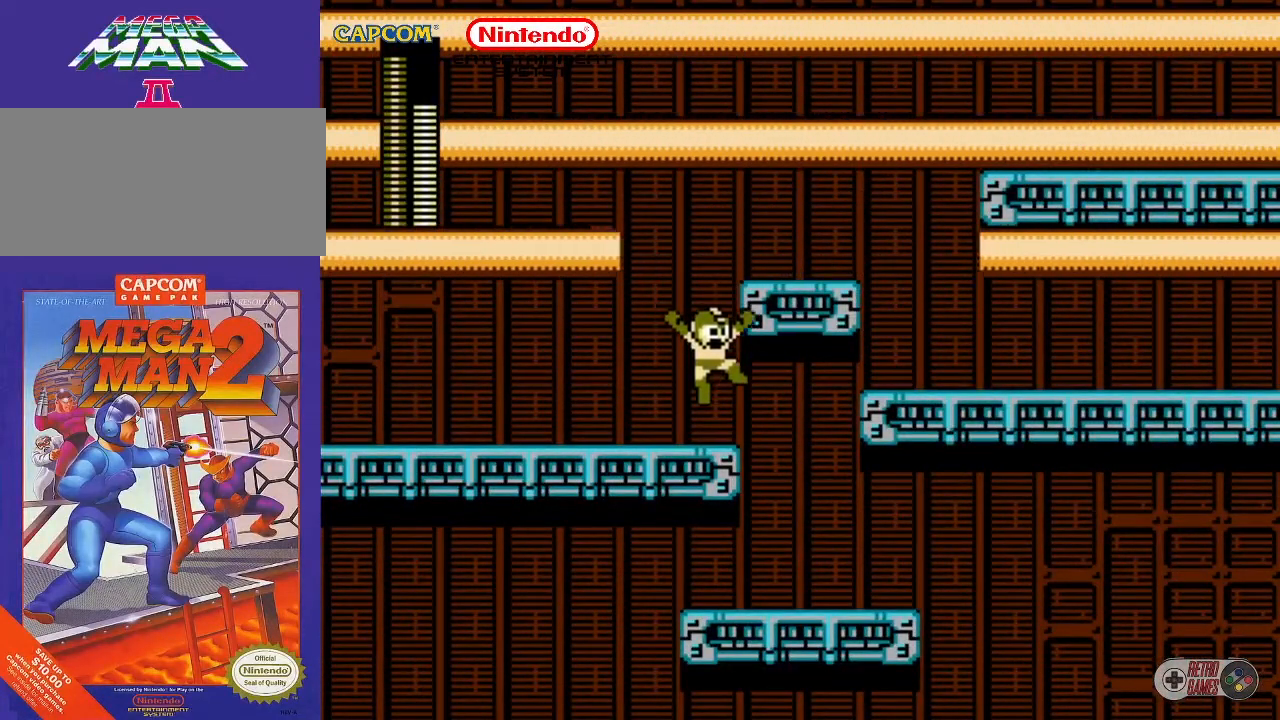
{"buttons": ["DPAD_LEFT"], "events": [[267, "DPAD_RIGHT", "up"], [417, "DPAD_LEFT", "down"]]}
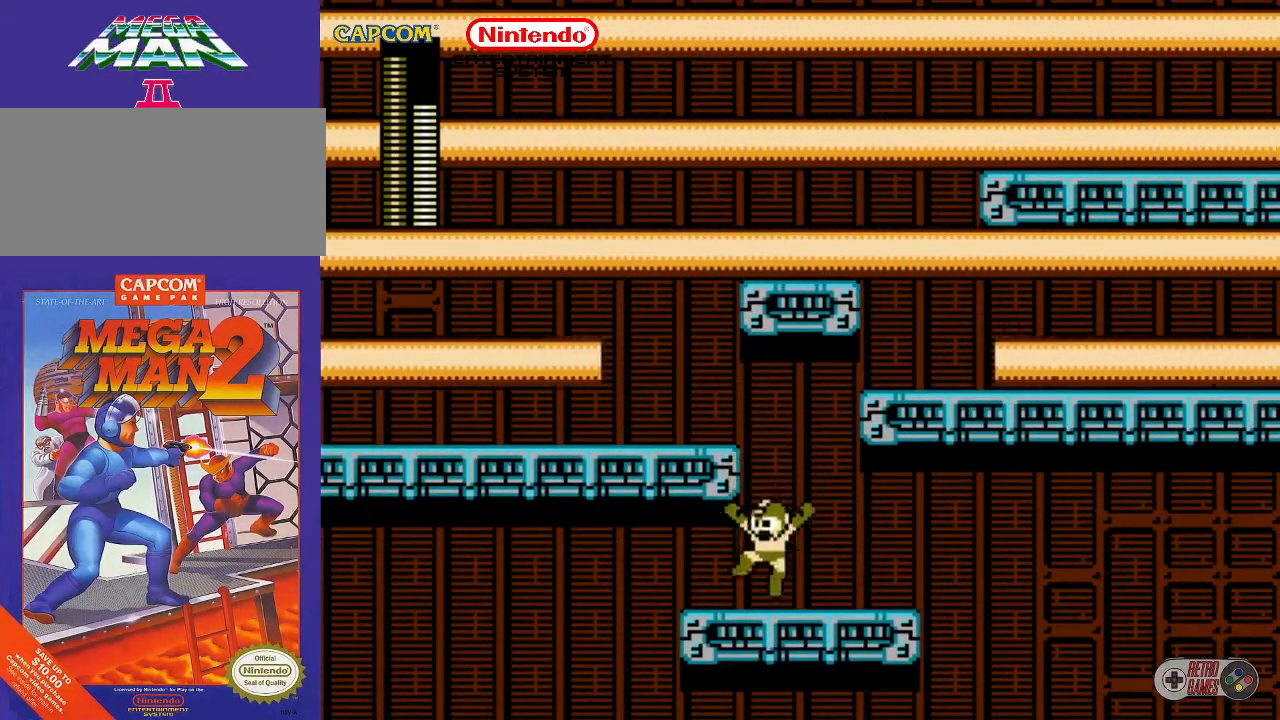
{"buttons": [], "events": [[450, "DPAD_LEFT", "up"]]}
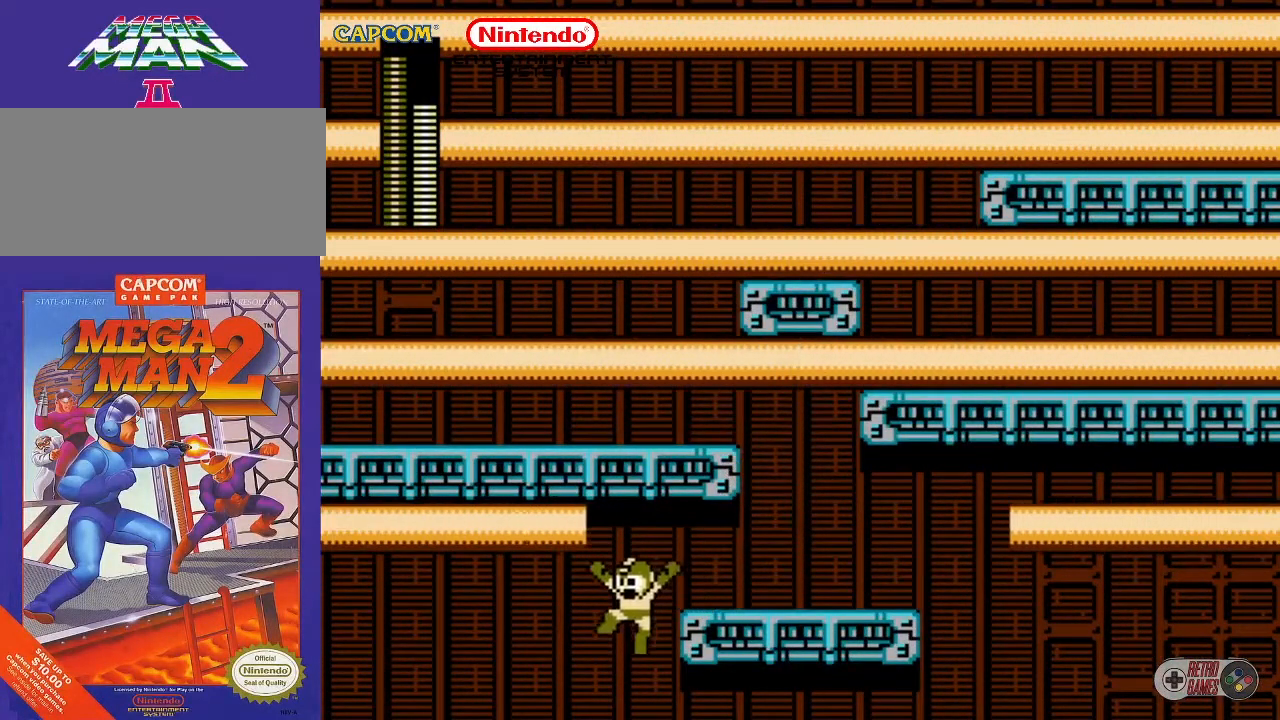
{"buttons": ["DPAD_RIGHT"], "events": [[33, "DPAD_RIGHT", "down"]]}
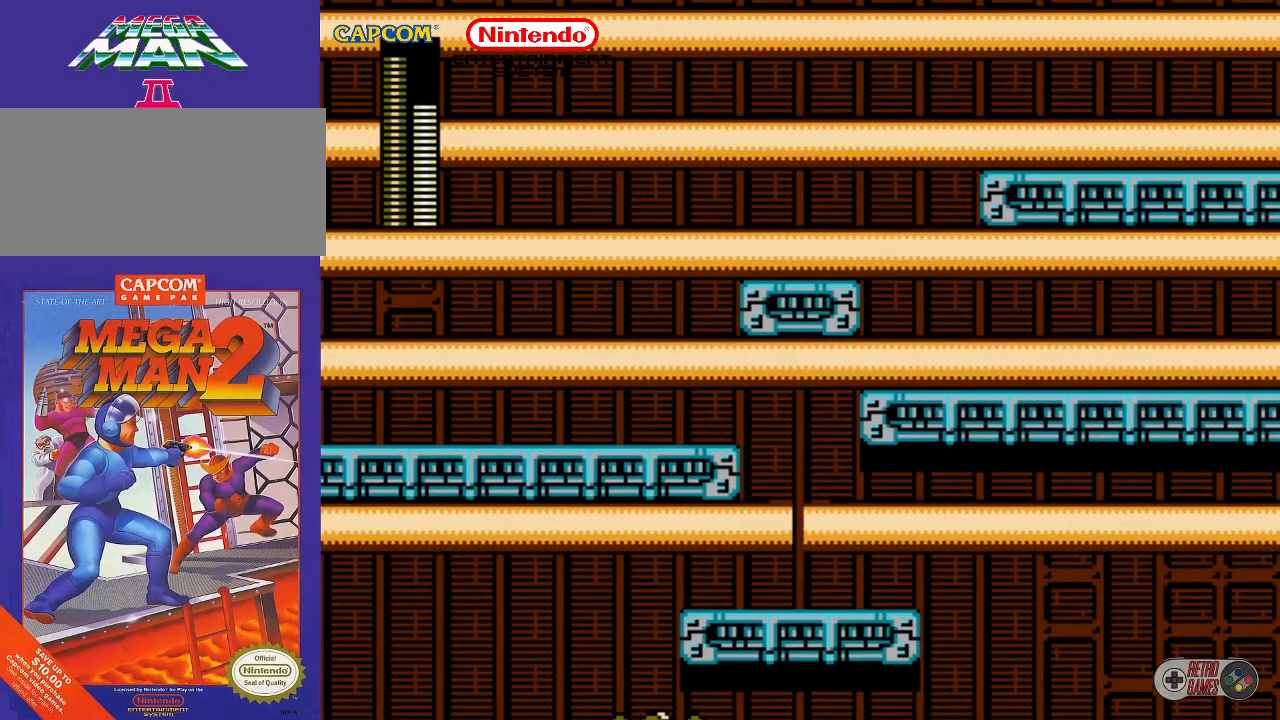
{"buttons": ["DPAD_RIGHT"], "events": []}
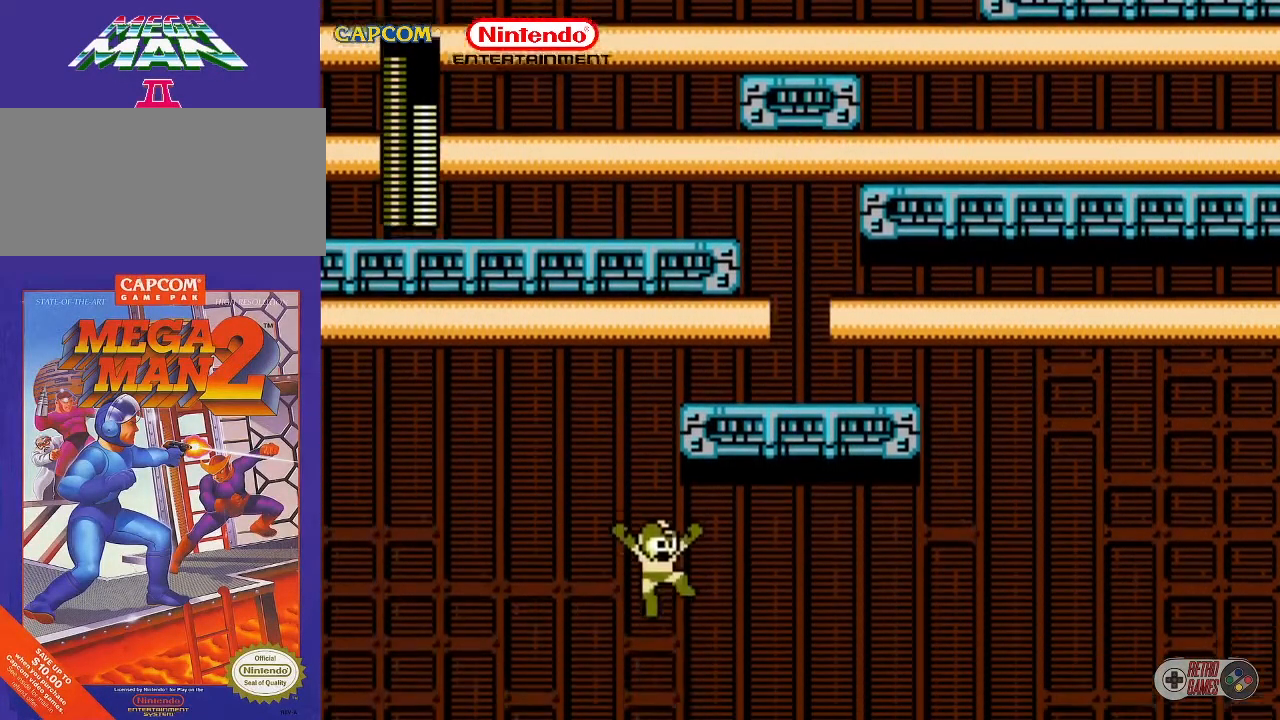
{"buttons": ["DPAD_RIGHT"], "events": []}
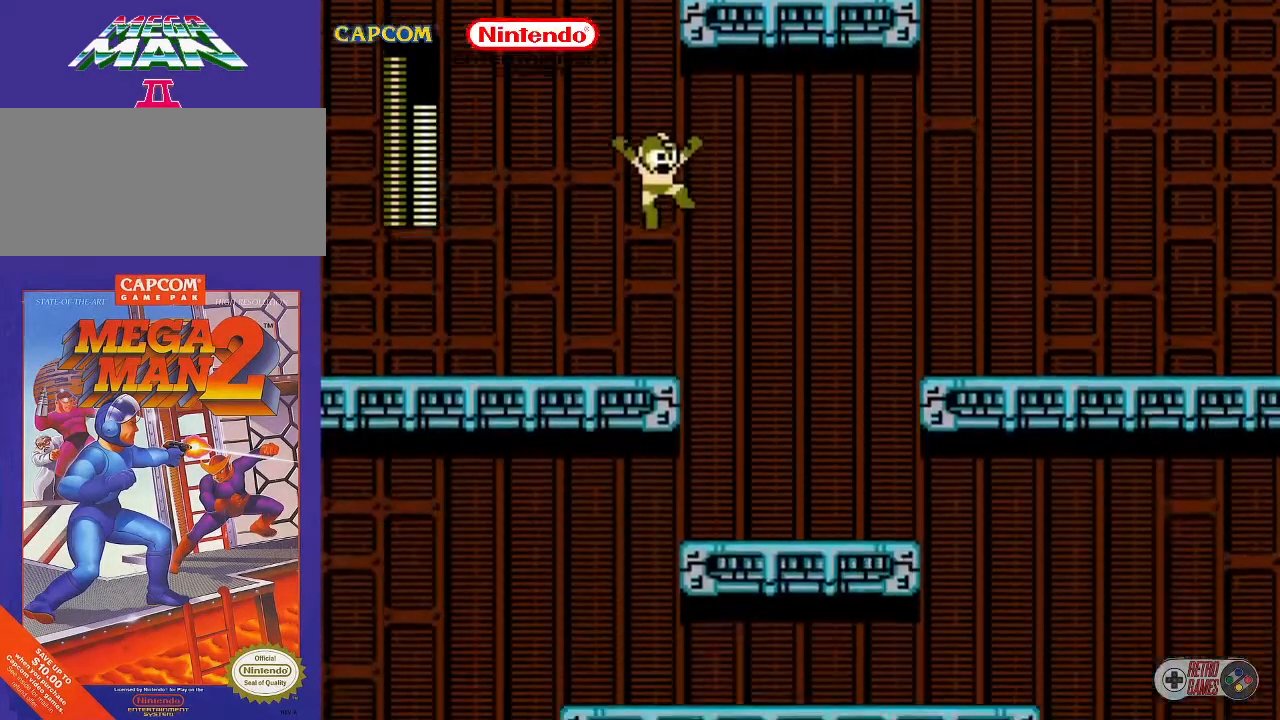
{"buttons": ["DPAD_RIGHT"], "events": []}
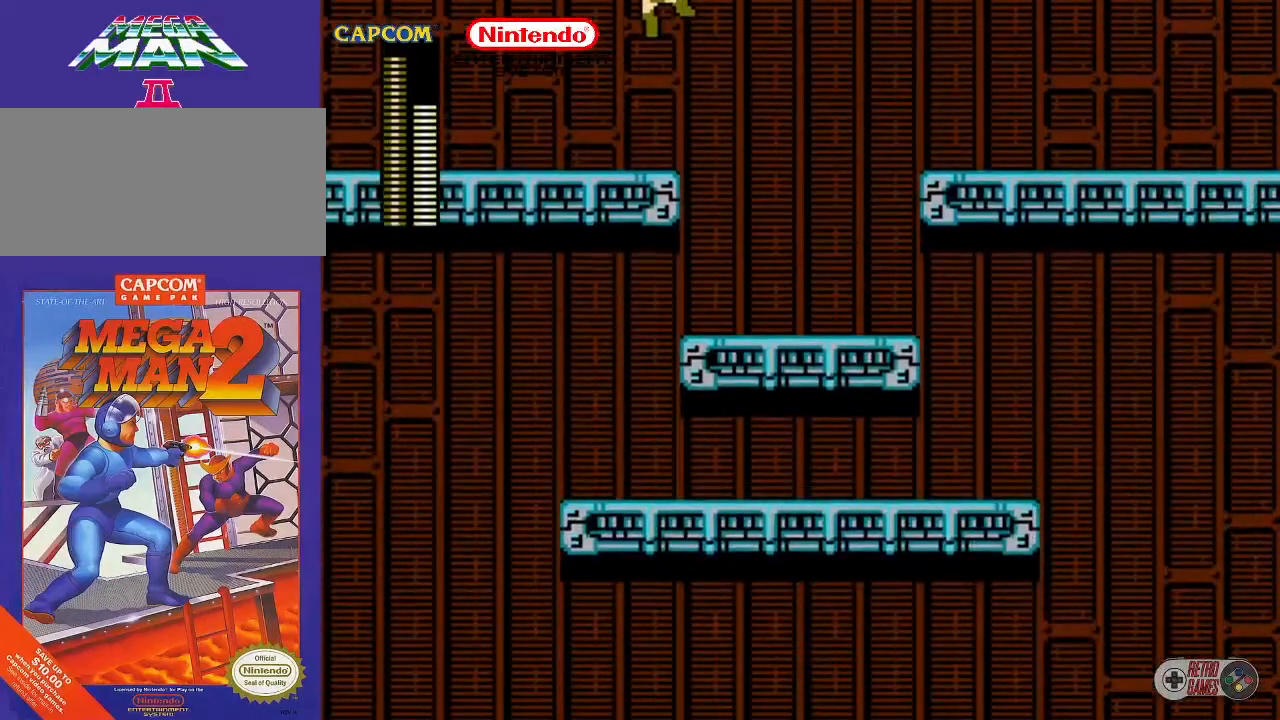
{"buttons": ["DPAD_RIGHT"], "events": []}
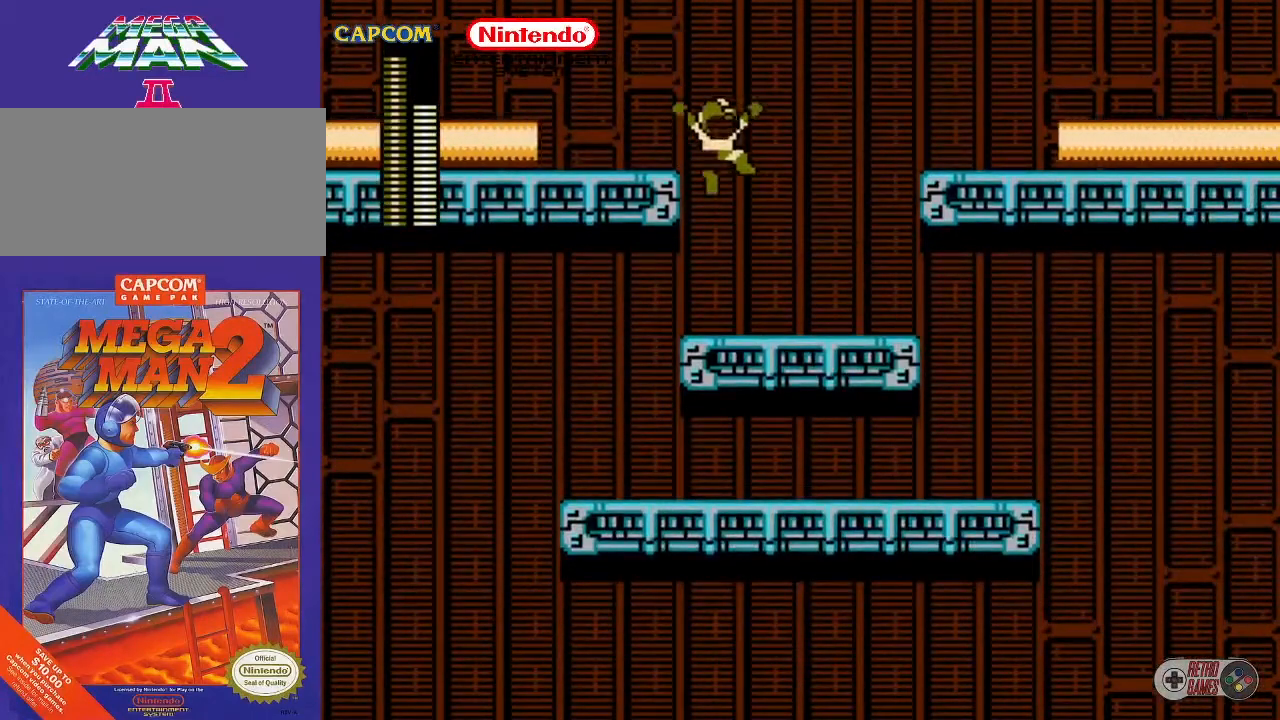
{"buttons": ["DPAD_LEFT"], "events": [[117, "DPAD_RIGHT", "up"], [167, "DPAD_LEFT", "down"]]}
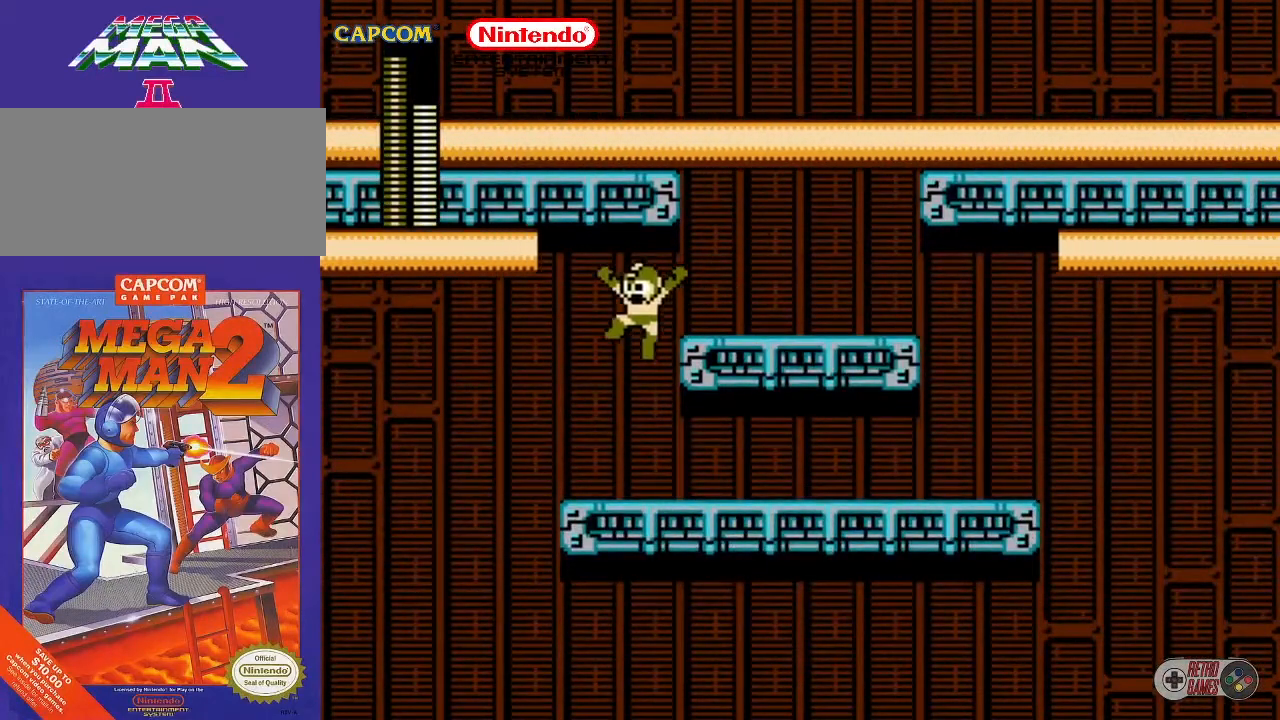
{"buttons": [], "events": [[450, "DPAD_LEFT", "up"]]}
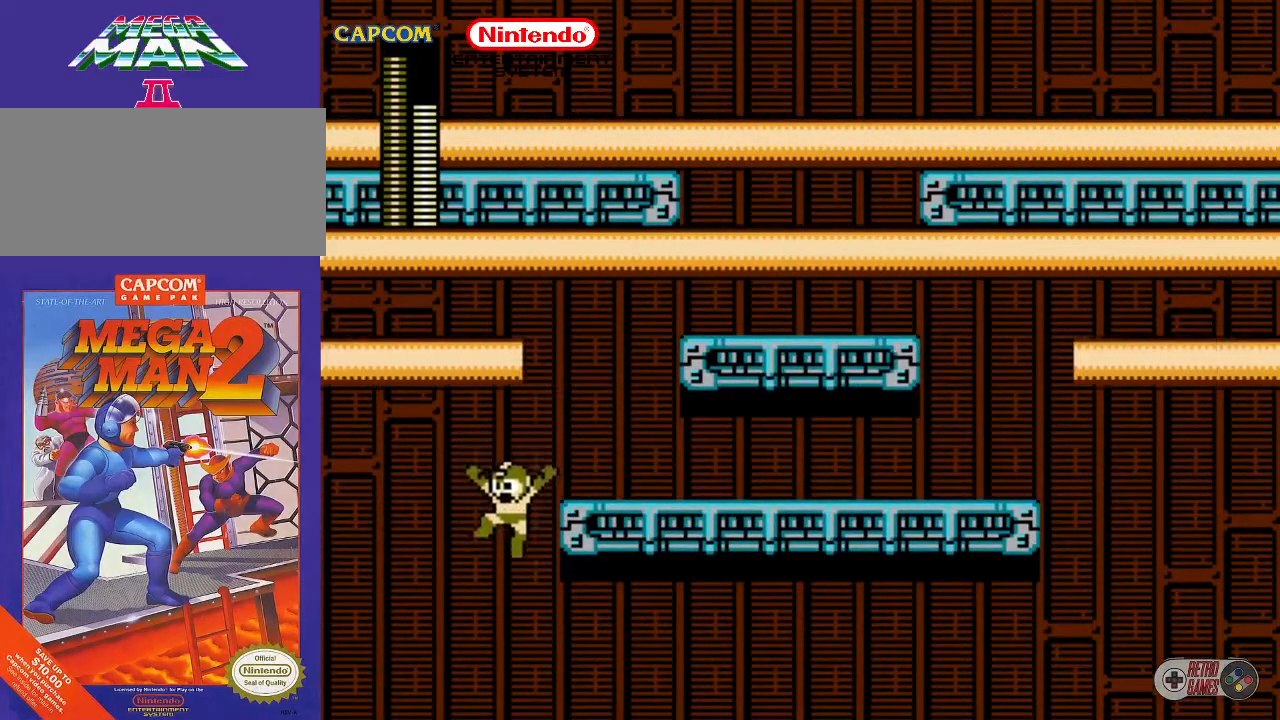
{"buttons": ["DPAD_RIGHT"], "events": [[67, "DPAD_RIGHT", "down"]]}
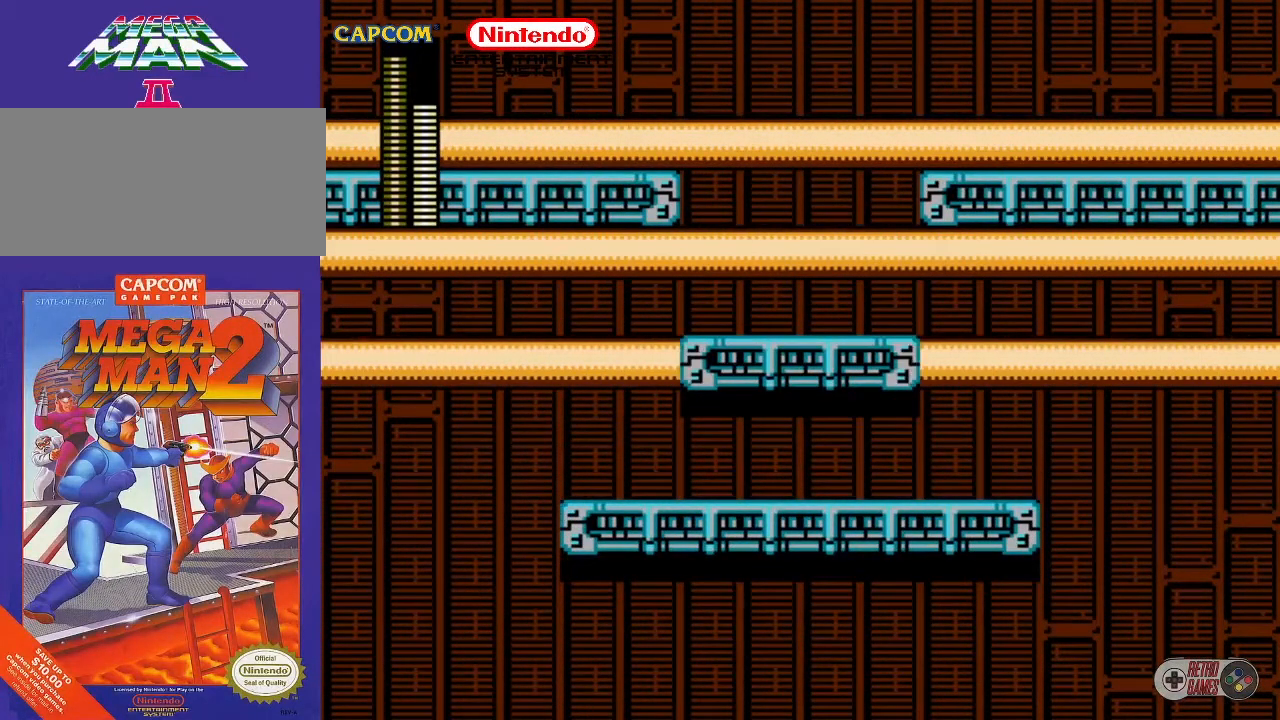
{"buttons": ["DPAD_RIGHT"], "events": []}
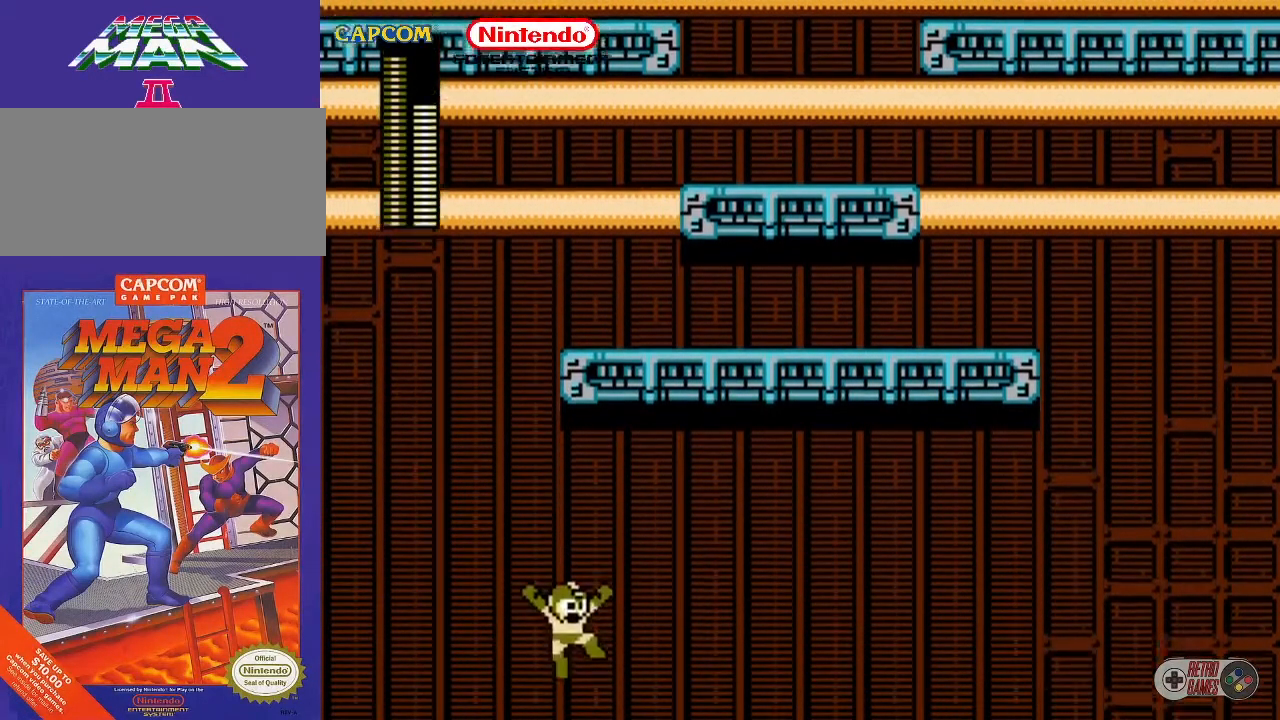
{"buttons": ["DPAD_RIGHT"], "events": []}
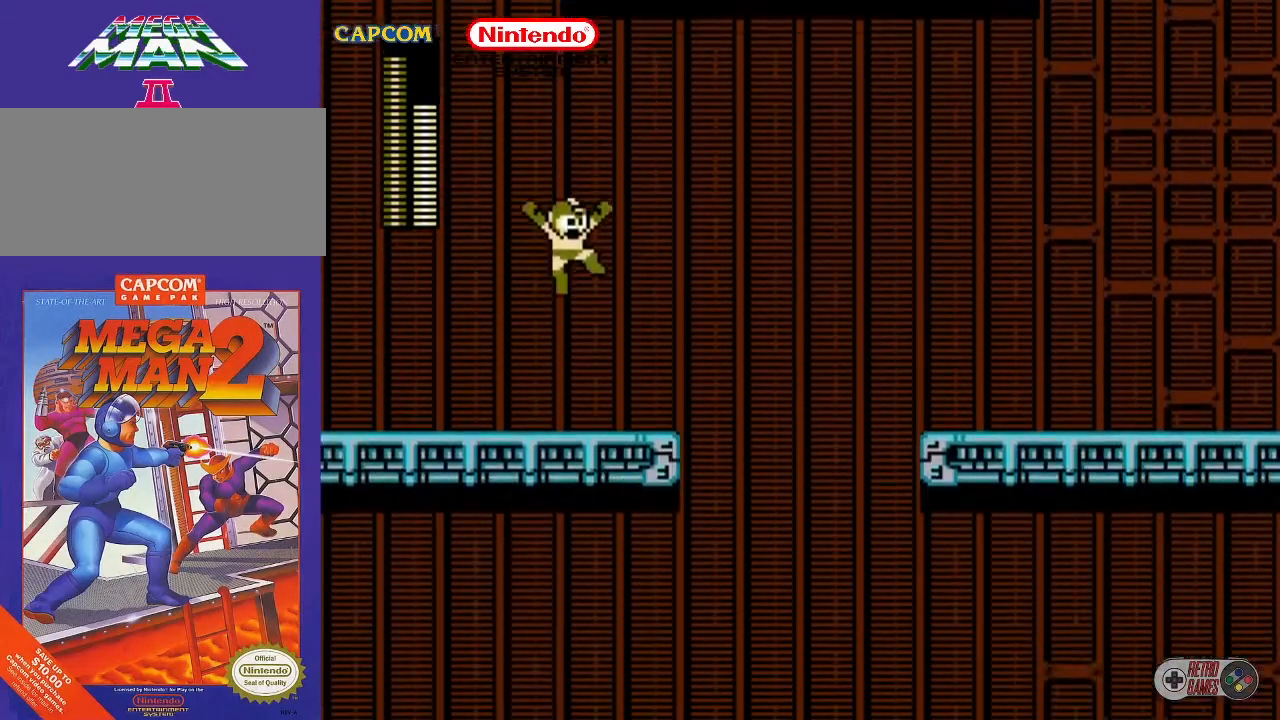
{"buttons": ["DPAD_RIGHT"], "events": []}
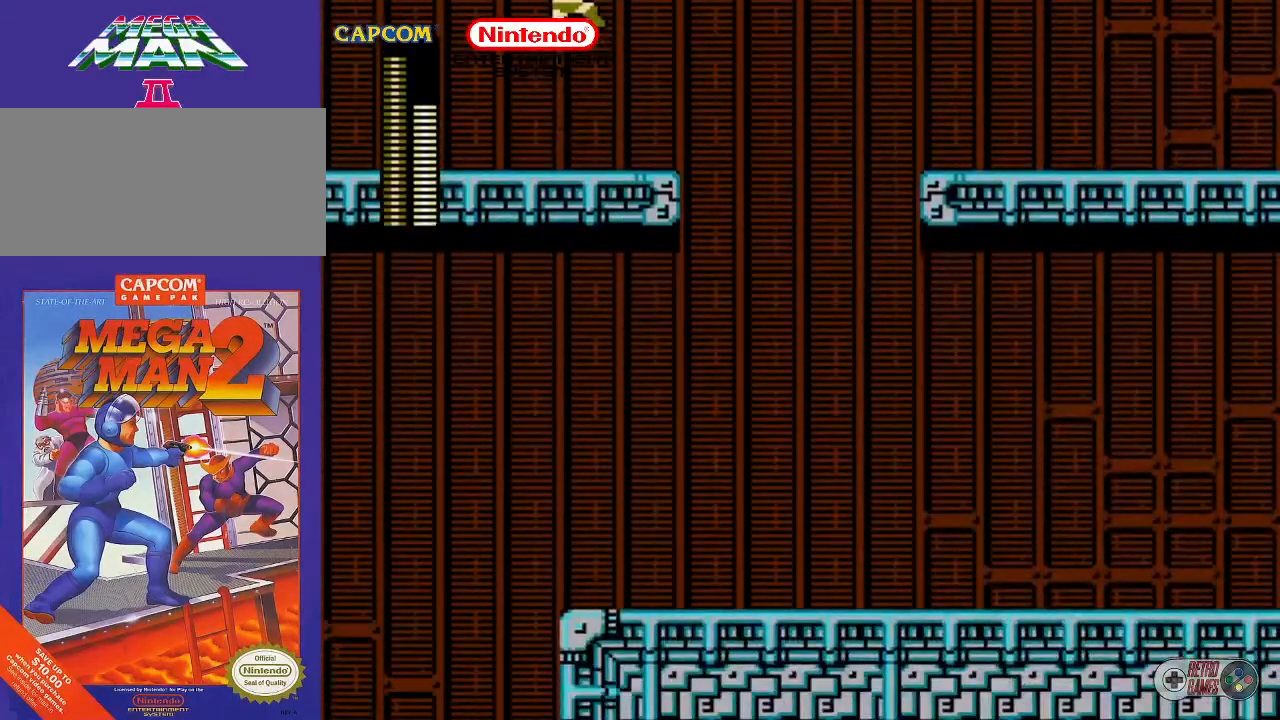
{"buttons": ["DPAD_RIGHT"], "events": []}
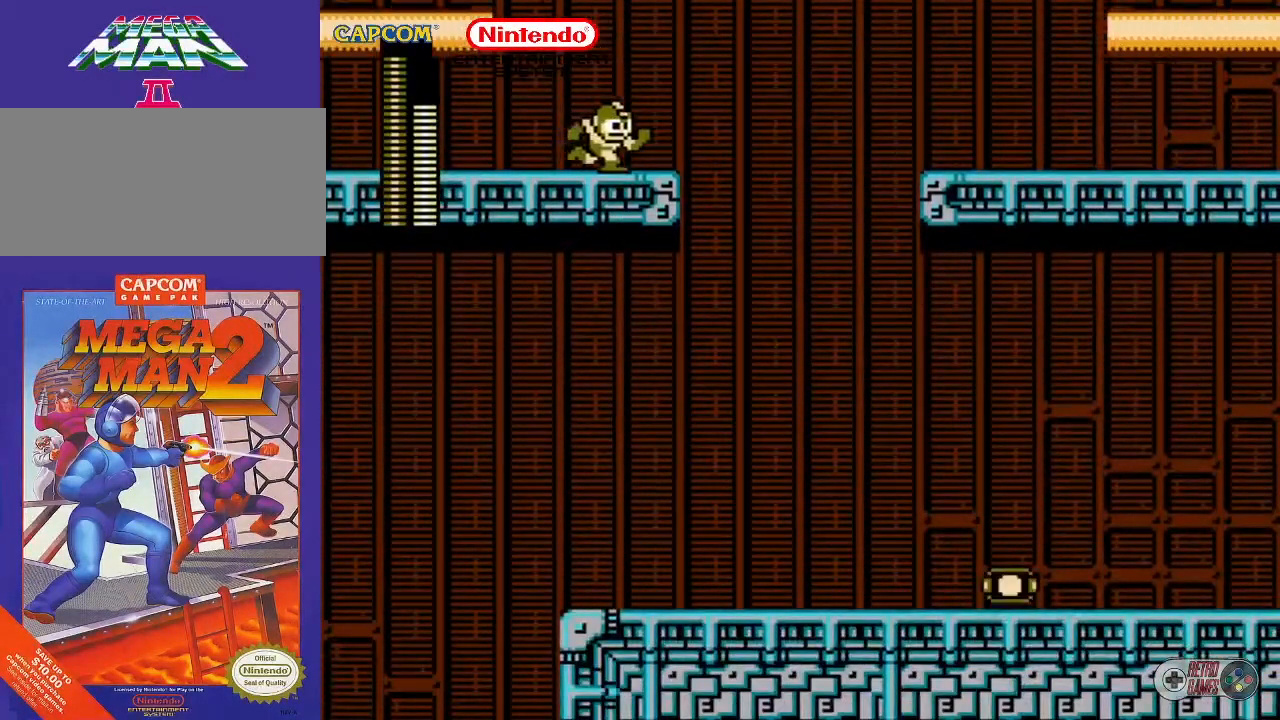
{"buttons": [], "events": [[450, "DPAD_RIGHT", "up"]]}
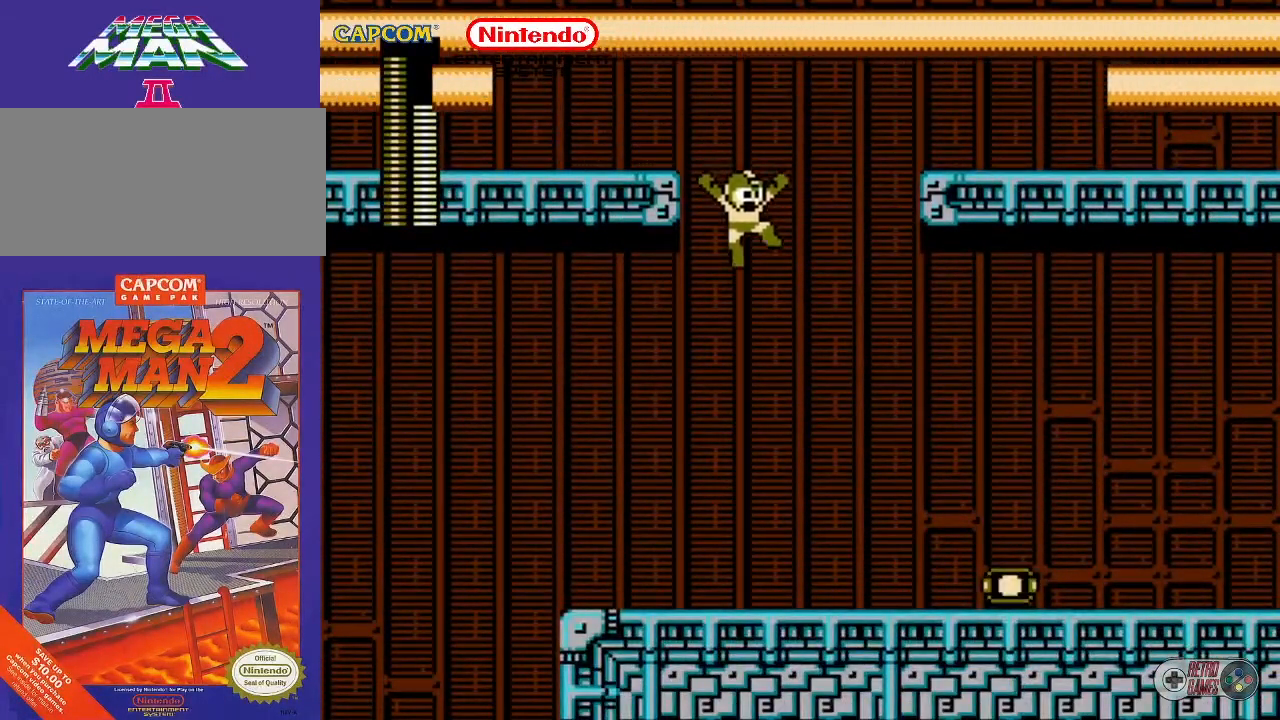
{"buttons": ["DPAD_LEFT"], "events": [[50, "DPAD_LEFT", "down"]]}
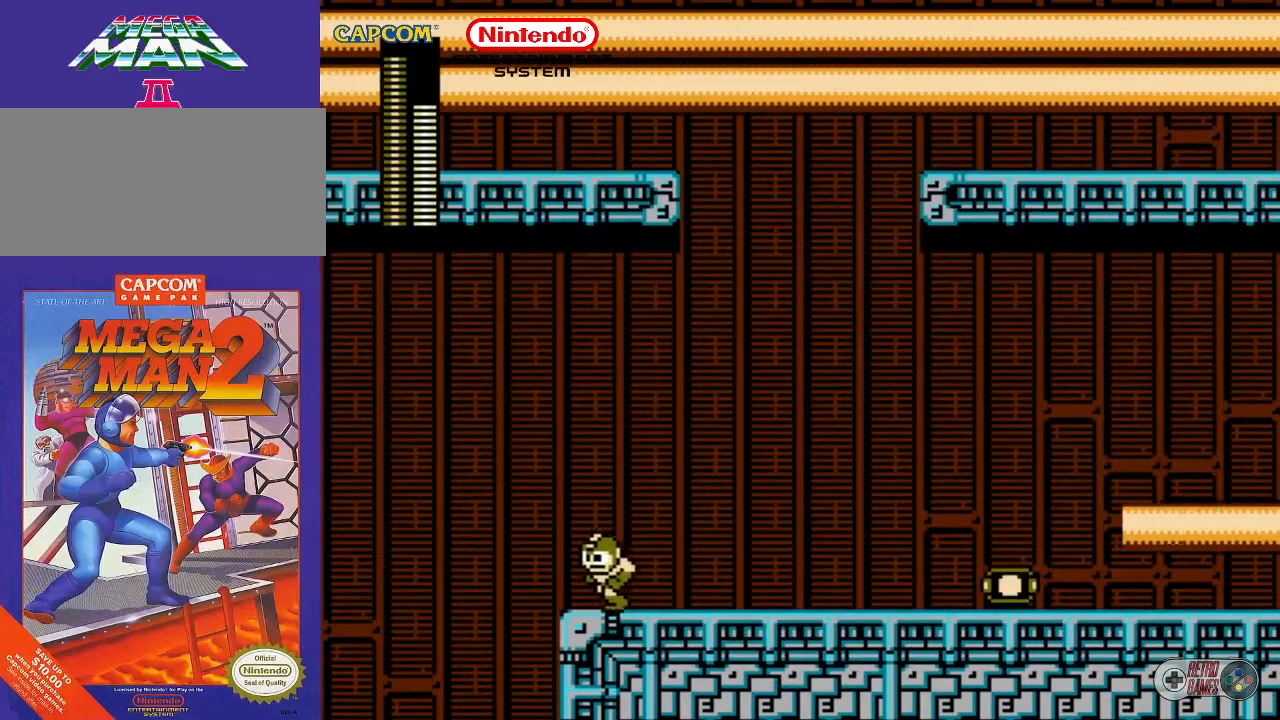
{"buttons": ["DPAD_RIGHT"], "events": [[300, "DPAD_LEFT", "up"], [400, "DPAD_RIGHT", "down"]]}
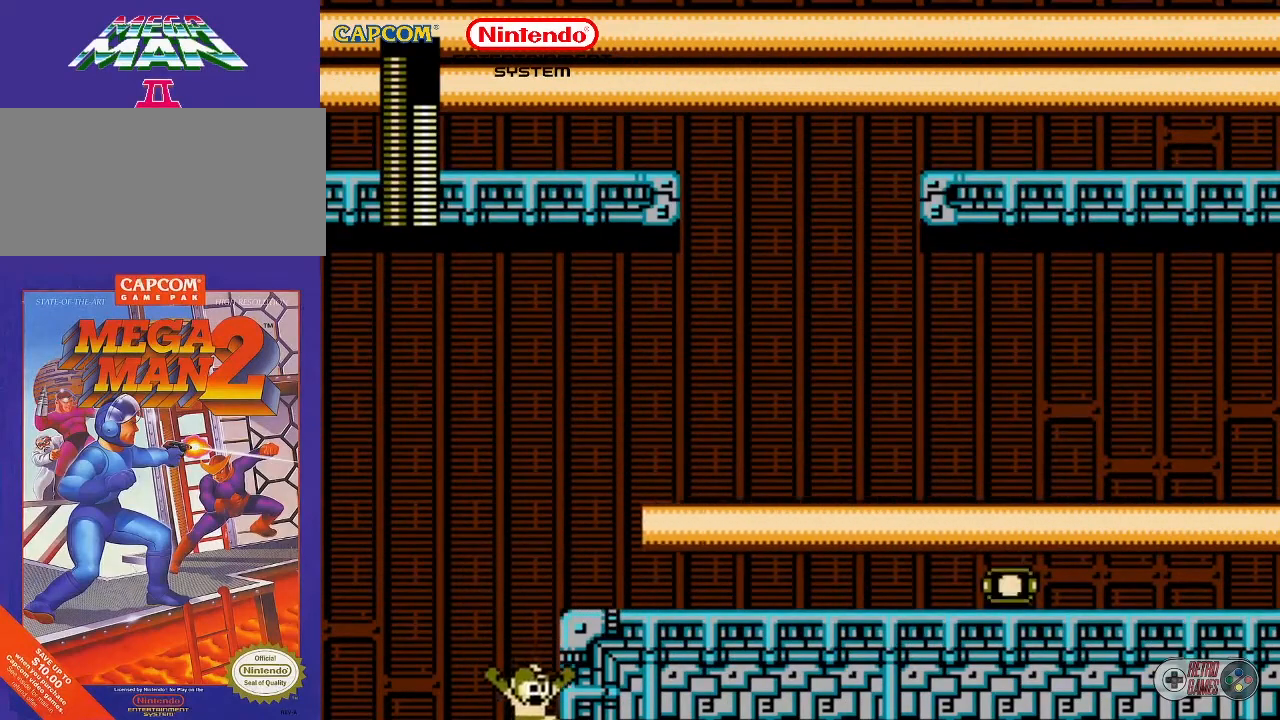
{"buttons": [], "events": [[50, "DPAD_RIGHT", "up"]]}
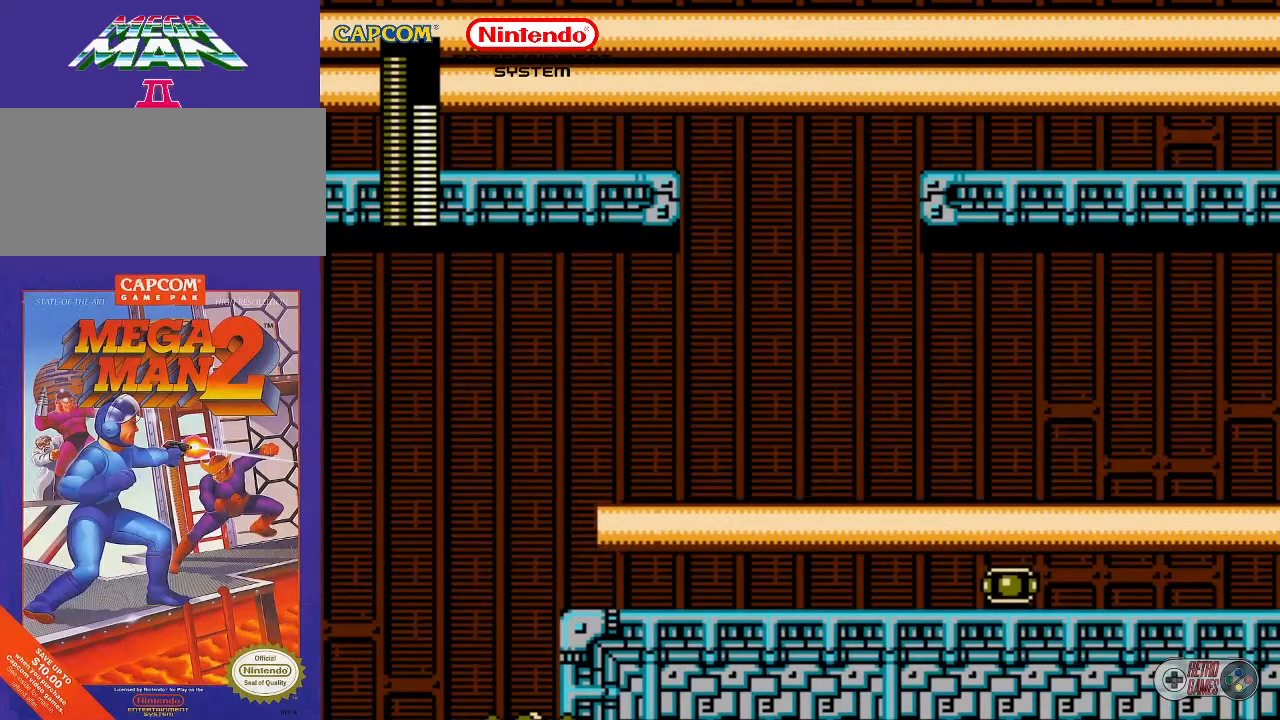
{"buttons": [], "events": []}
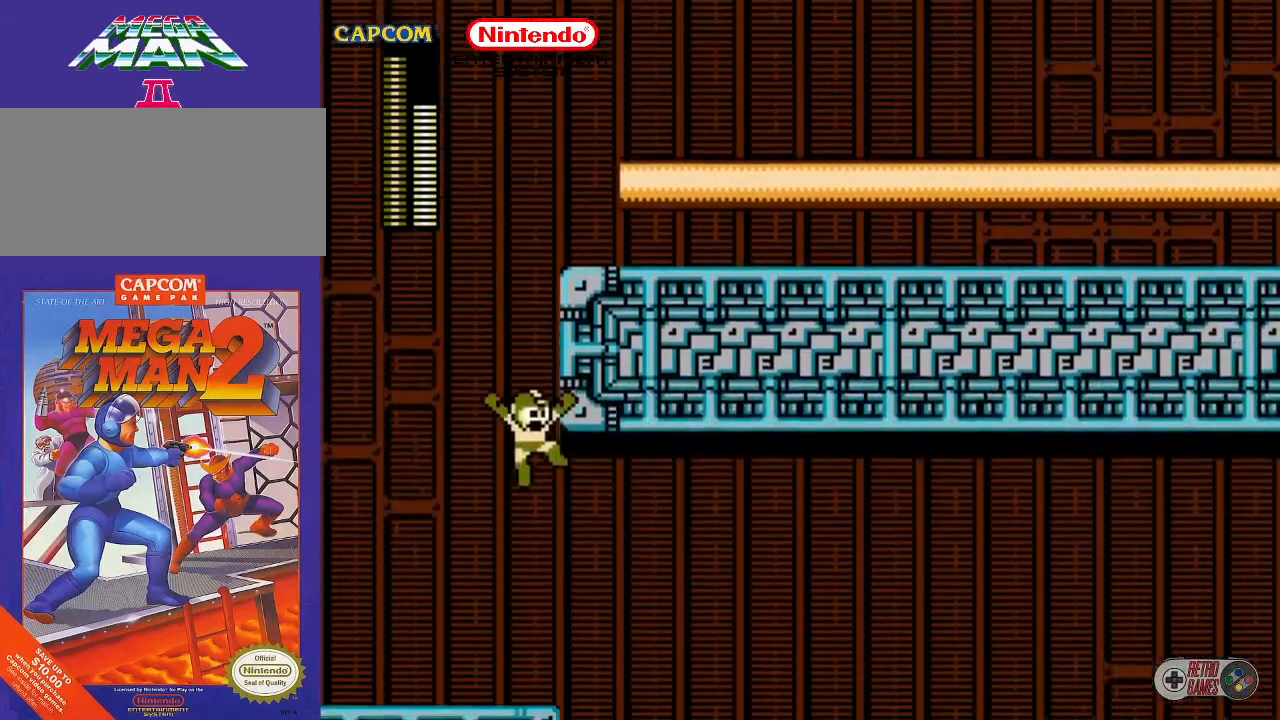
{"buttons": ["DPAD_RIGHT"], "events": [[350, "DPAD_RIGHT", "down"]]}